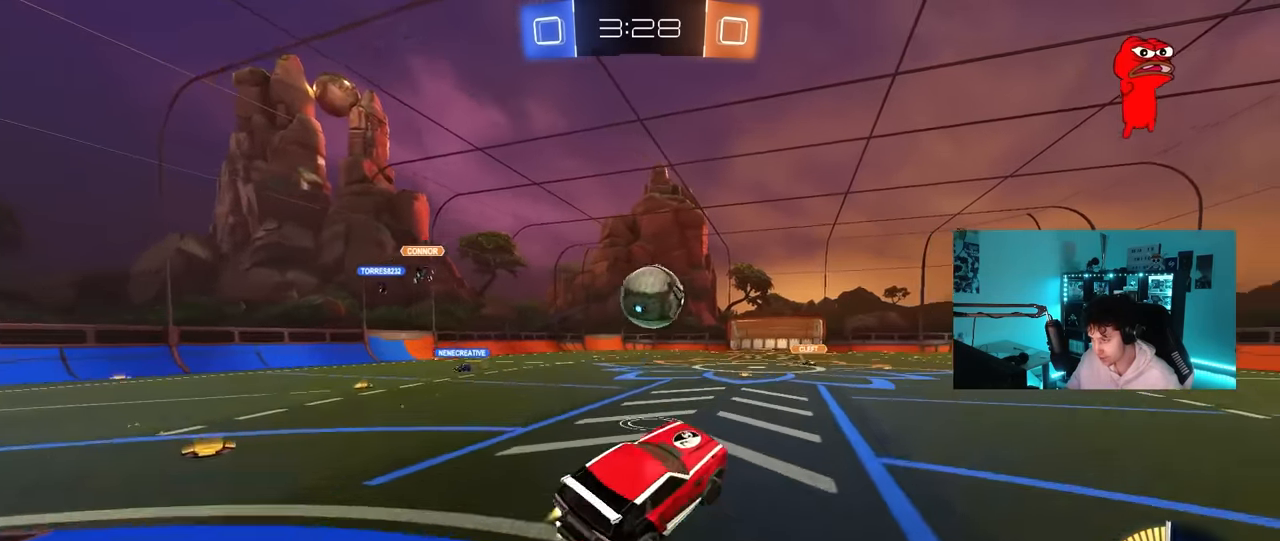
Gameplay with keyboard and mouse; each line is a JSON object with the keys and mouse buttons held at the frame after it. "events" lists presses ("down") and releases ("up") of "1", "2", "3", "4", "5", "a", "alt", "c", "caps_lock", "ctrl", "d", "e", "f", "g", "q", "r", "s", "shift", "space", "t", "tab", "v", "w", "x", "z", "mouse_left", "mouse_wheel" and "mouse_right" between this image and that frame as [ms after this image, input, new state], when the widget could be followed in between. "mouse_left", "mouse_wheel", "mouse_right" = the "left", "wheel", "right" buttons of the "mouse" list. No other keys are recorded. "wheel" means that the mouse wheel is clicked or scrolled. "mouse_move" is the direction in which the mouse moves at that frame (one of eight, or "still"), when it could be read.
{"keys": ["a", "s", "shift"], "mouse": ["left", "right"], "mouse_move": "still", "events": [[50, "w", "up"], [100, "a", "up"], [150, "a", "down"], [150, "d", "up"], [283, "shift", "down"], [283, "w", "down"], [333, "mouse_right", "down"], [383, "s", "down"], [433, "w", "up"]]}
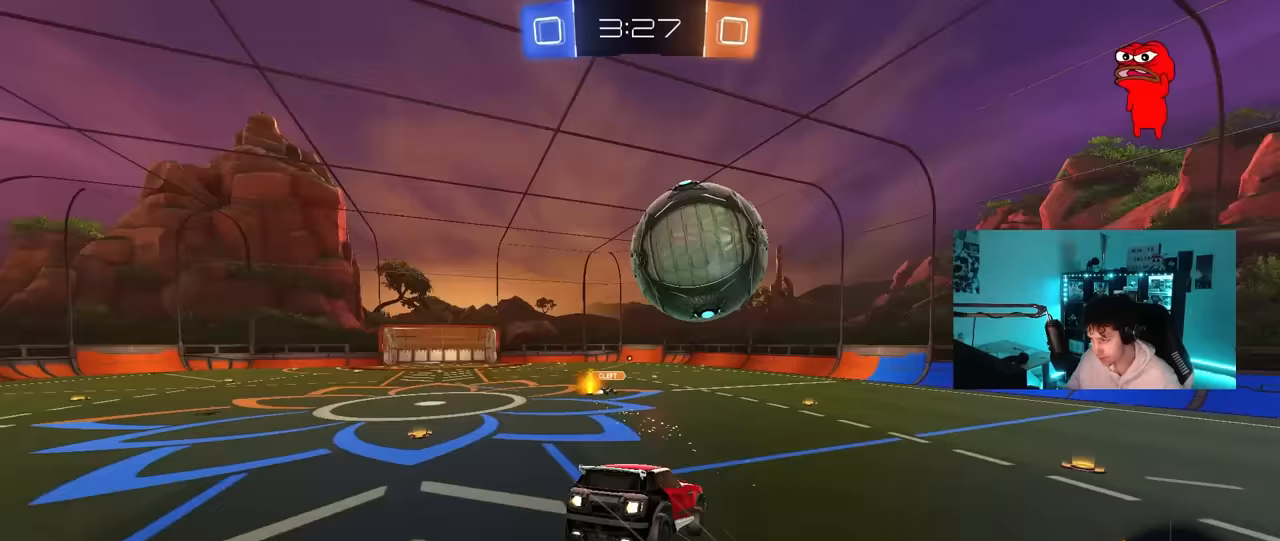
{"keys": ["a", "s", "shift"], "mouse": [], "mouse_move": "still", "events": [[67, "mouse_right", "up"], [300, "s", "up"], [400, "s", "down"], [467, "mouse_left", "up"]]}
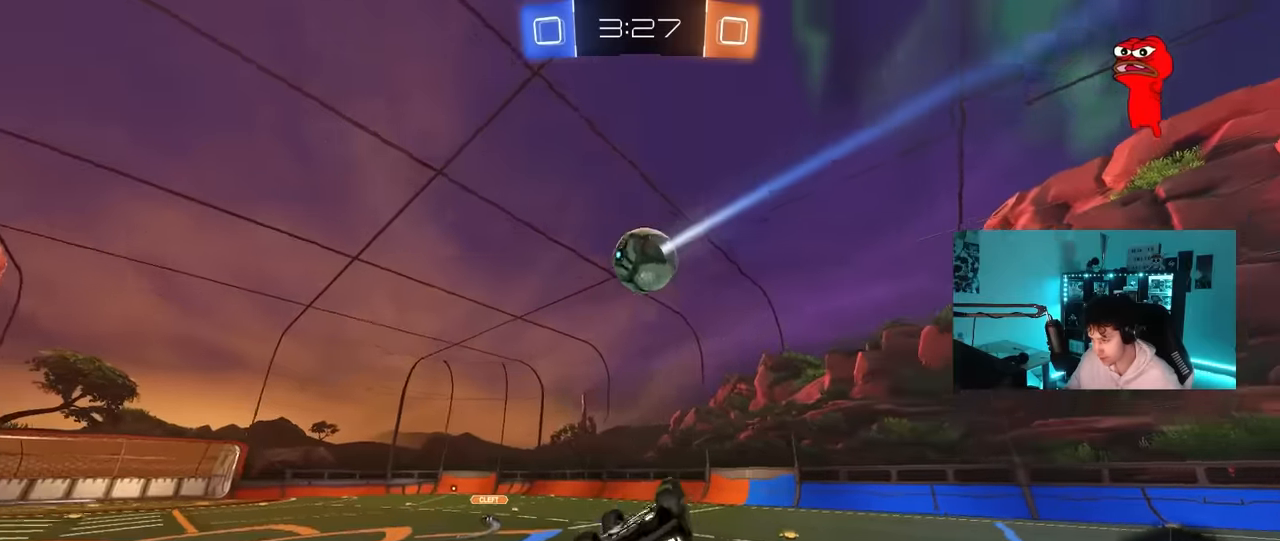
{"keys": [], "mouse": [], "mouse_move": "still", "events": [[183, "s", "up"], [233, "shift", "up"], [317, "a", "up"]]}
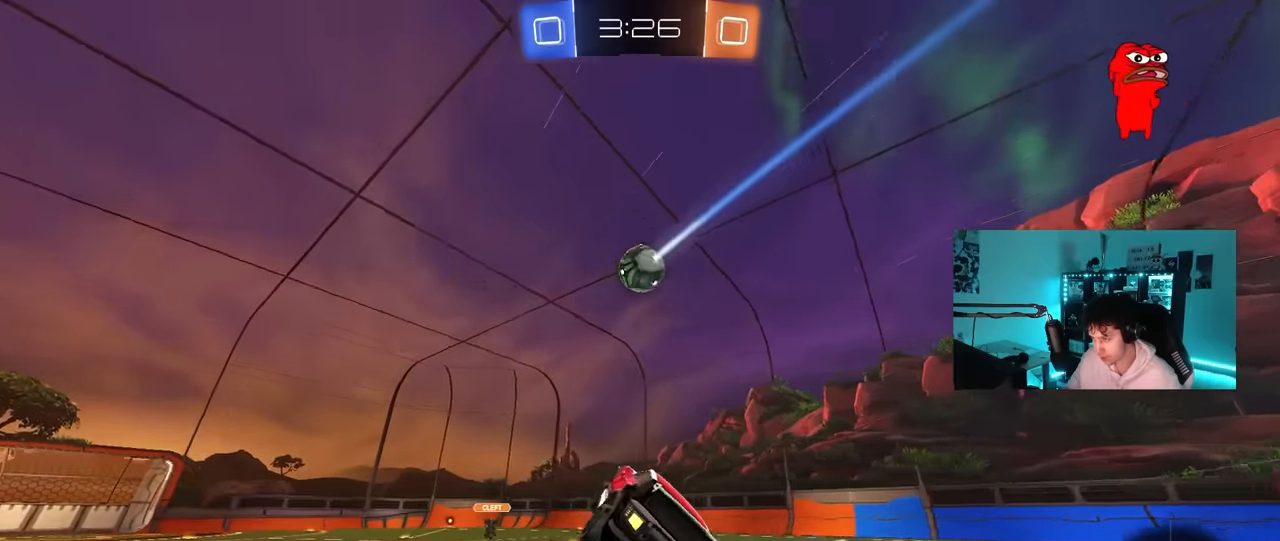
{"keys": ["w"], "mouse": ["left"], "mouse_move": "still", "events": [[150, "w", "down"], [333, "d", "down"], [383, "d", "up"], [383, "mouse_left", "down"]]}
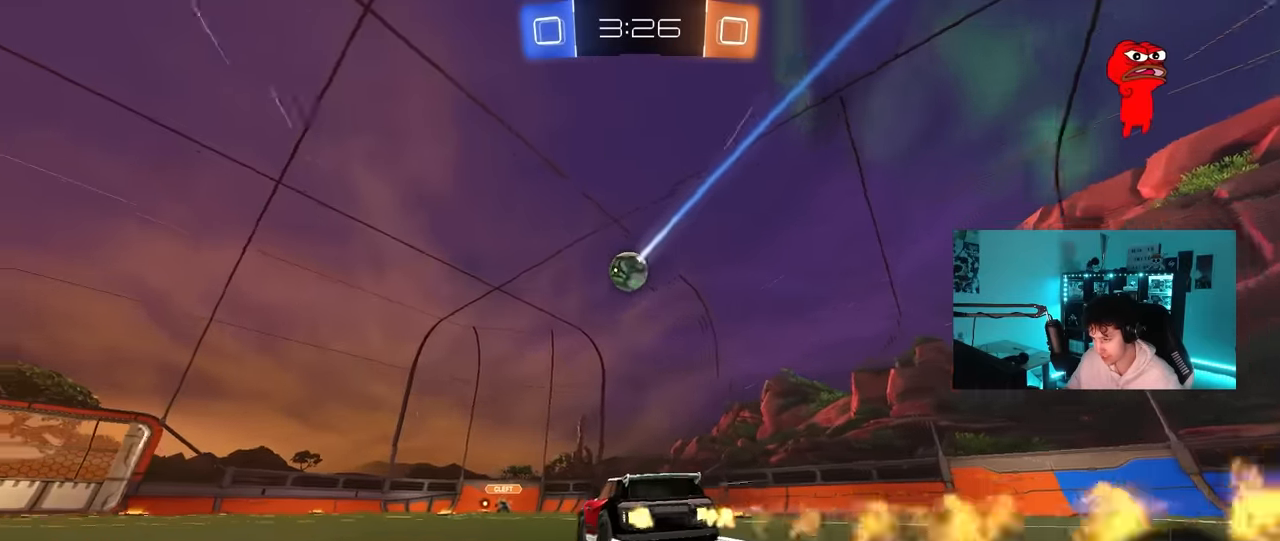
{"keys": ["w"], "mouse": [], "mouse_move": "still", "events": [[17, "mouse_left", "up"], [167, "d", "down"], [300, "d", "up"]]}
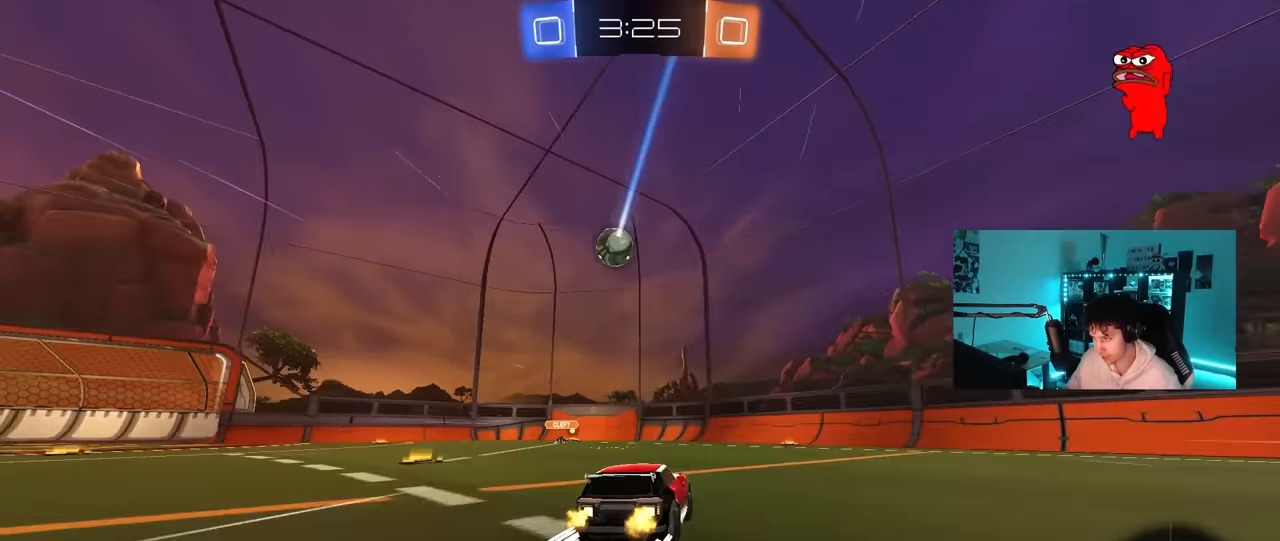
{"keys": ["a", "s"], "mouse": [], "mouse_move": "still", "events": [[83, "a", "down"], [233, "a", "up"], [267, "w", "up"], [317, "a", "down"], [417, "s", "down"]]}
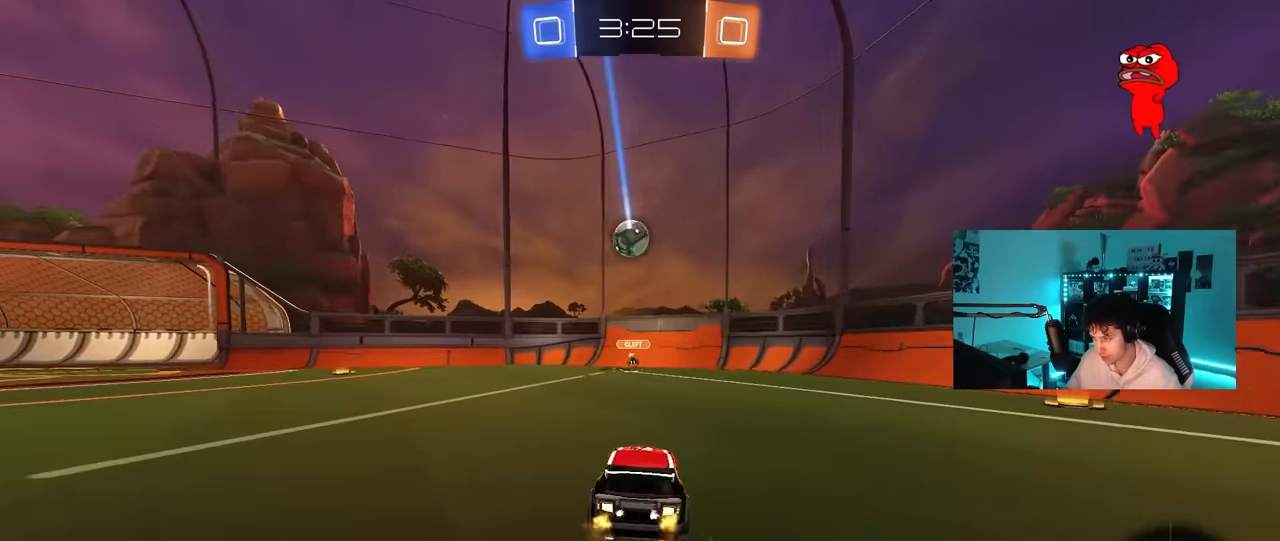
{"keys": ["w"], "mouse": [], "mouse_move": "still", "events": [[150, "s", "up"], [283, "w", "down"], [433, "a", "up"]]}
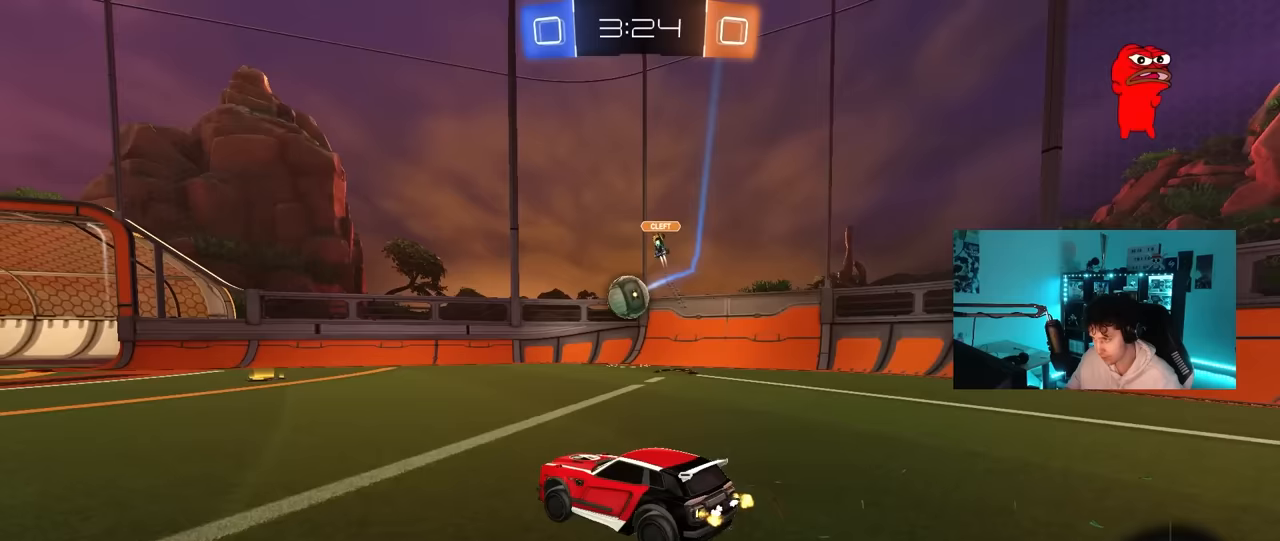
{"keys": ["a", "s"], "mouse": ["left", "right"], "mouse_move": "still", "events": [[217, "d", "down"], [217, "w", "up"], [300, "a", "down"], [300, "d", "up"], [300, "mouse_right", "down"], [300, "s", "down"], [450, "mouse_left", "down"]]}
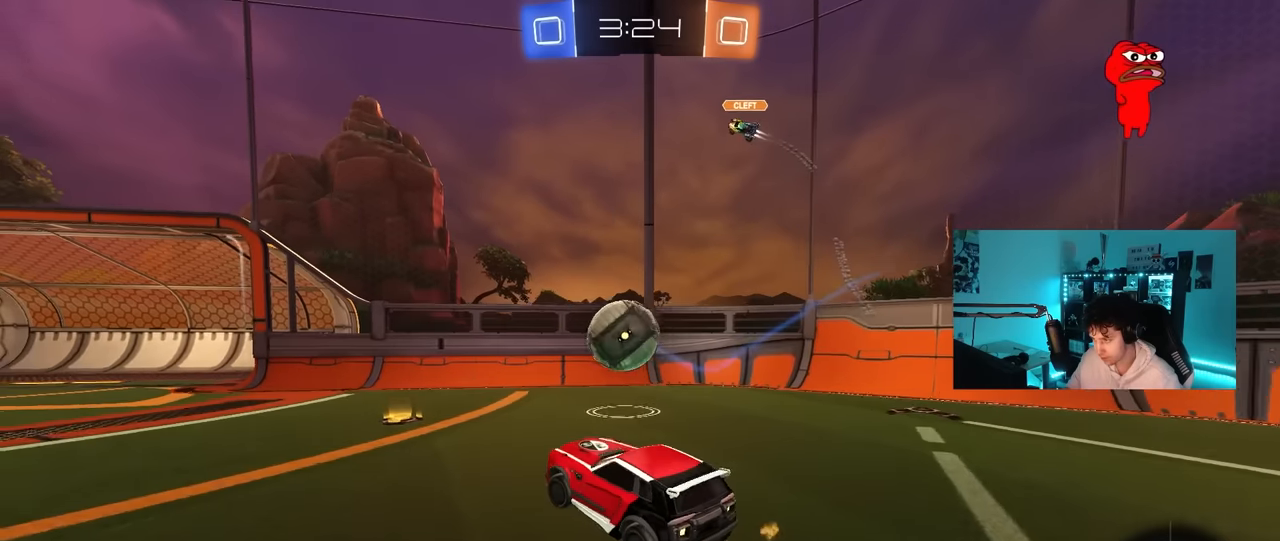
{"keys": [], "mouse": [], "mouse_move": "right", "events": [[33, "a", "up"], [33, "d", "down"], [33, "mouse_right", "up"], [33, "s", "up"], [317, "w", "down"], [367, "d", "up"], [500, "mouse_left", "up"], [500, "w", "up"]]}
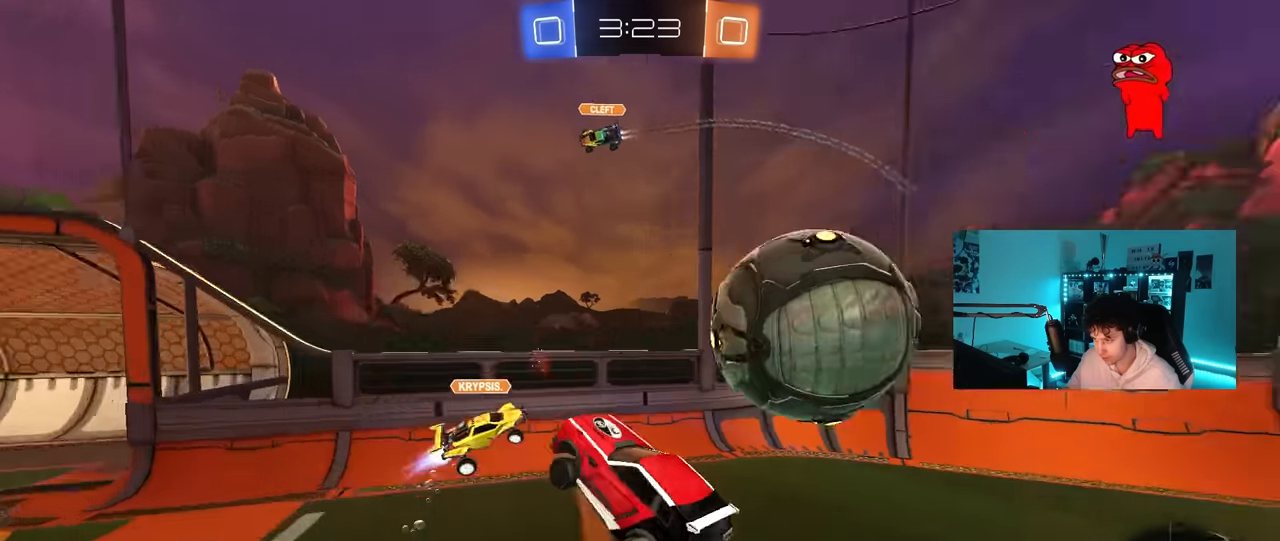
{"keys": ["a", "s", "shift", "space"], "mouse": [], "mouse_move": "still", "events": [[100, "a", "down"], [200, "shift", "down"], [333, "mouse_left", "down"], [333, "s", "down"], [333, "shift", "up"], [433, "shift", "down"], [467, "mouse_left", "up"], [467, "space", "down"]]}
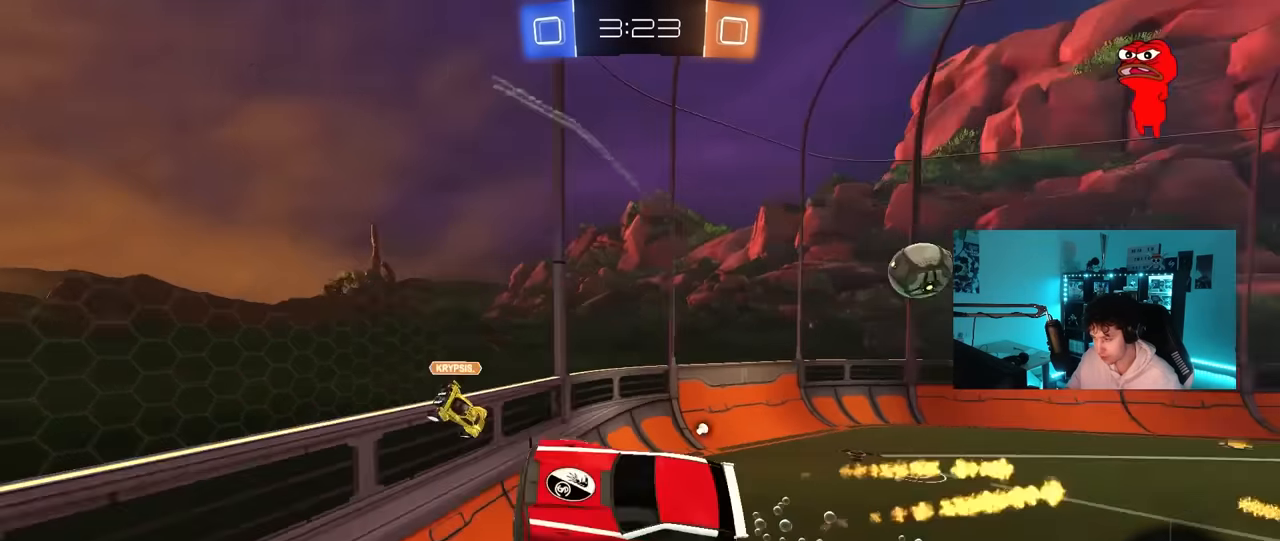
{"keys": ["d", "shift"], "mouse": ["left", "right"], "mouse_move": "down-left", "events": [[17, "shift", "up"], [117, "s", "up"], [217, "a", "up"], [217, "space", "up"], [400, "mouse_right", "down"], [450, "d", "down"], [450, "mouse_left", "down"], [483, "shift", "down"]]}
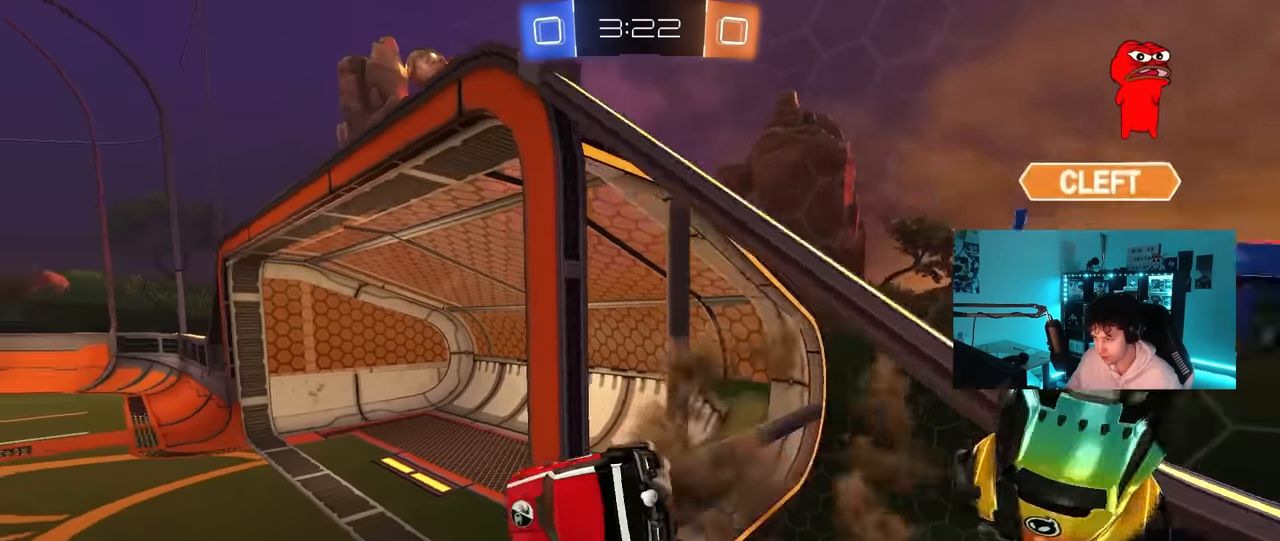
{"keys": ["w"], "mouse": ["left", "right"], "mouse_move": "up", "events": [[33, "s", "down"], [133, "mouse_right", "up"], [233, "s", "up"], [233, "shift", "up"], [267, "d", "up"], [417, "w", "down"], [500, "mouse_right", "down"]]}
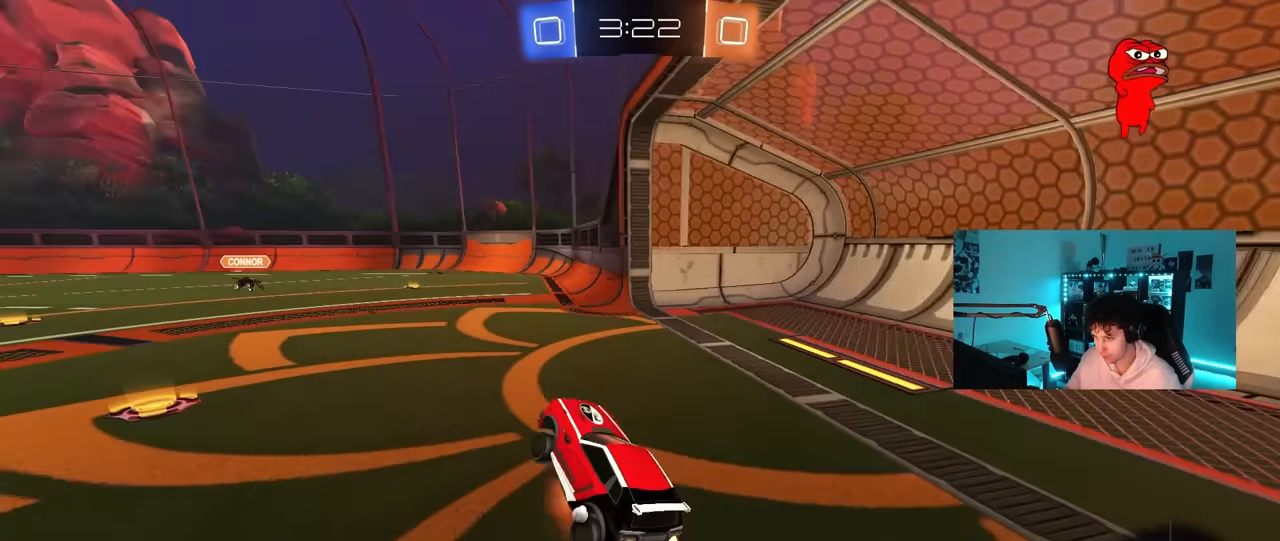
{"keys": ["d", "w"], "mouse": [], "mouse_move": "still", "events": [[150, "mouse_right", "up"], [233, "a", "down"], [283, "mouse_left", "up"], [383, "a", "up"], [483, "d", "down"]]}
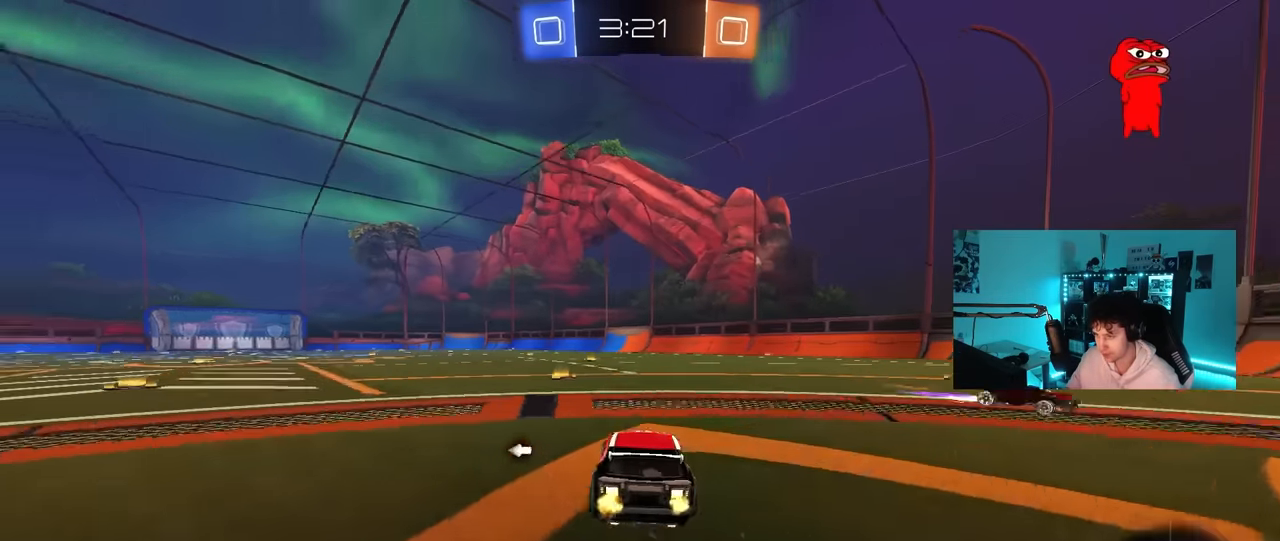
{"keys": ["a", "s", "shift", "space"], "mouse": [], "mouse_move": "still", "events": [[67, "d", "up"], [167, "mouse_right", "down"], [183, "mouse_right", "up"], [200, "a", "down"], [200, "shift", "down"], [300, "mouse_right", "down"], [300, "s", "down"], [300, "w", "up"], [450, "mouse_right", "up"], [483, "space", "down"]]}
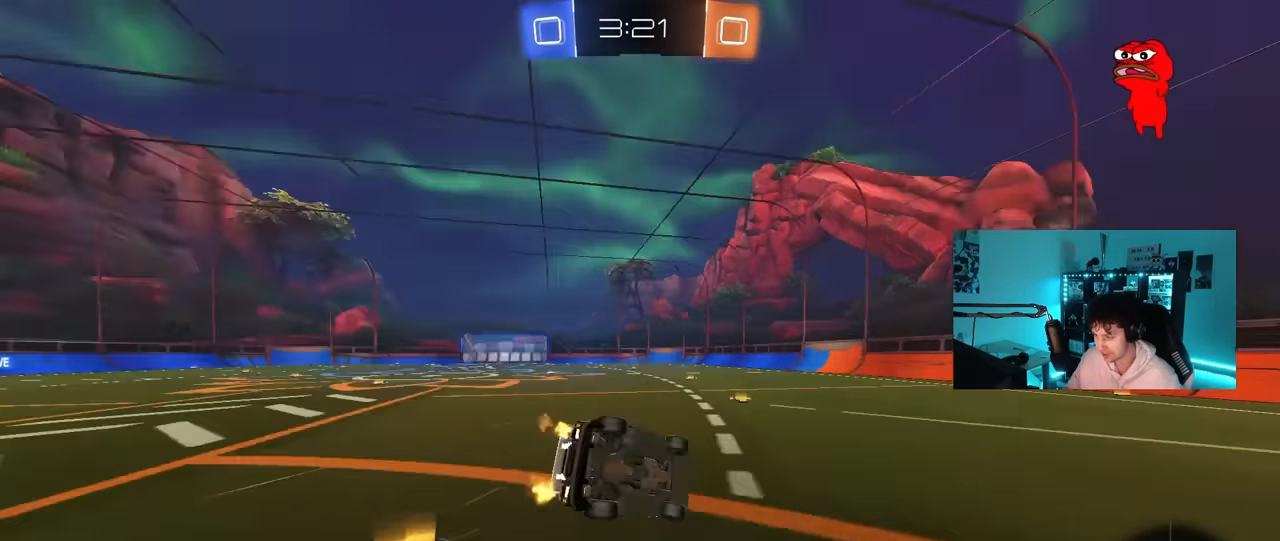
{"keys": ["a", "s", "shift"], "mouse": [], "mouse_move": "still", "events": [[183, "space", "up"], [217, "s", "up"], [417, "s", "down"]]}
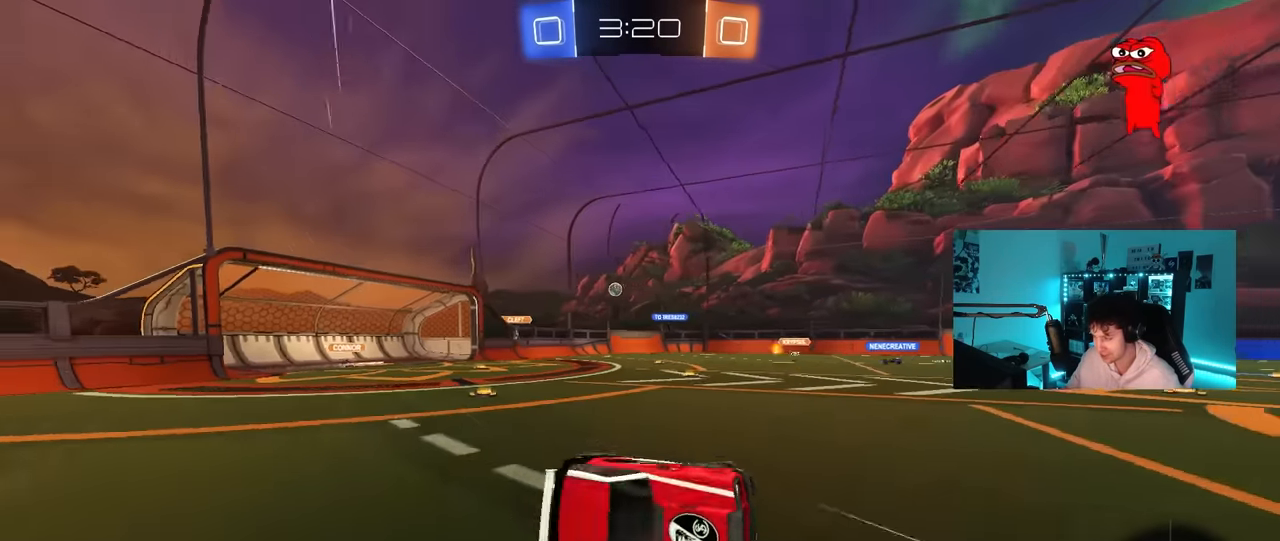
{"keys": ["a", "w"], "mouse": [], "mouse_move": "still", "events": [[50, "s", "up"], [50, "shift", "up"], [100, "a", "up"], [283, "a", "down"], [283, "space", "down"], [283, "w", "down"], [433, "space", "up"]]}
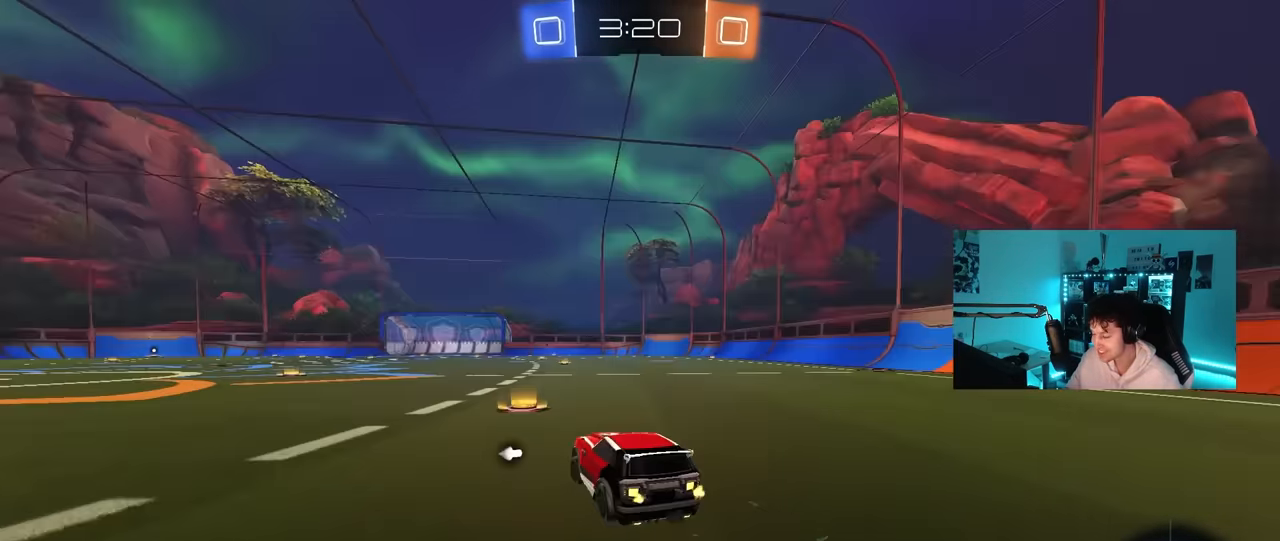
{"keys": ["space", "w"], "mouse": [], "mouse_move": "still", "events": [[217, "a", "up"], [400, "space", "down"]]}
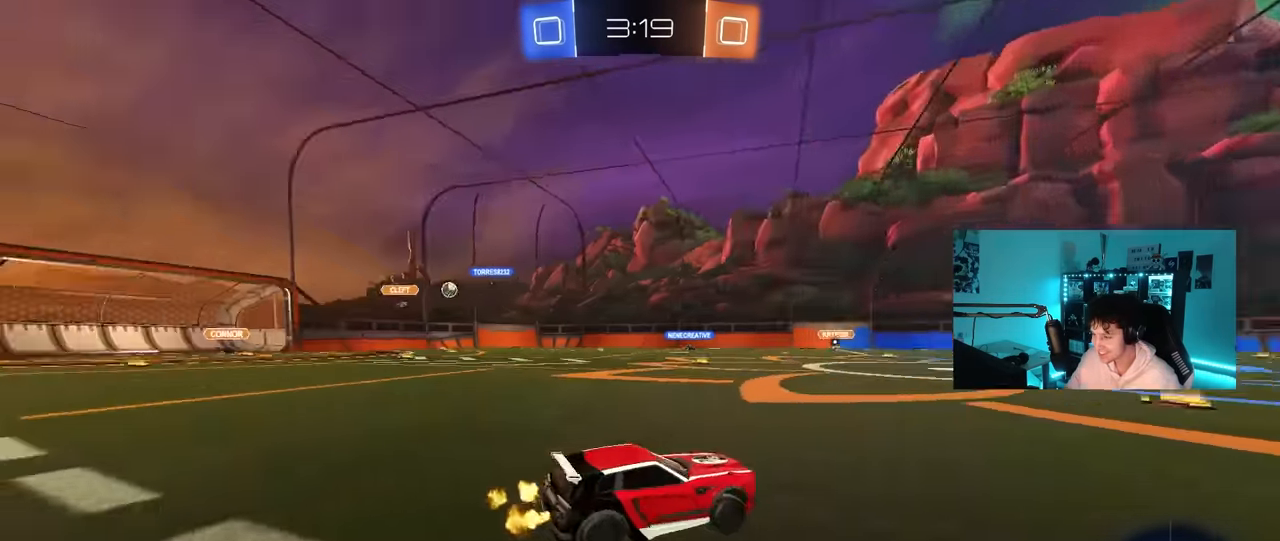
{"keys": ["a", "w"], "mouse": [], "mouse_move": "still", "events": [[33, "space", "up"], [467, "a", "down"], [467, "shift", "down"], [500, "shift", "up"]]}
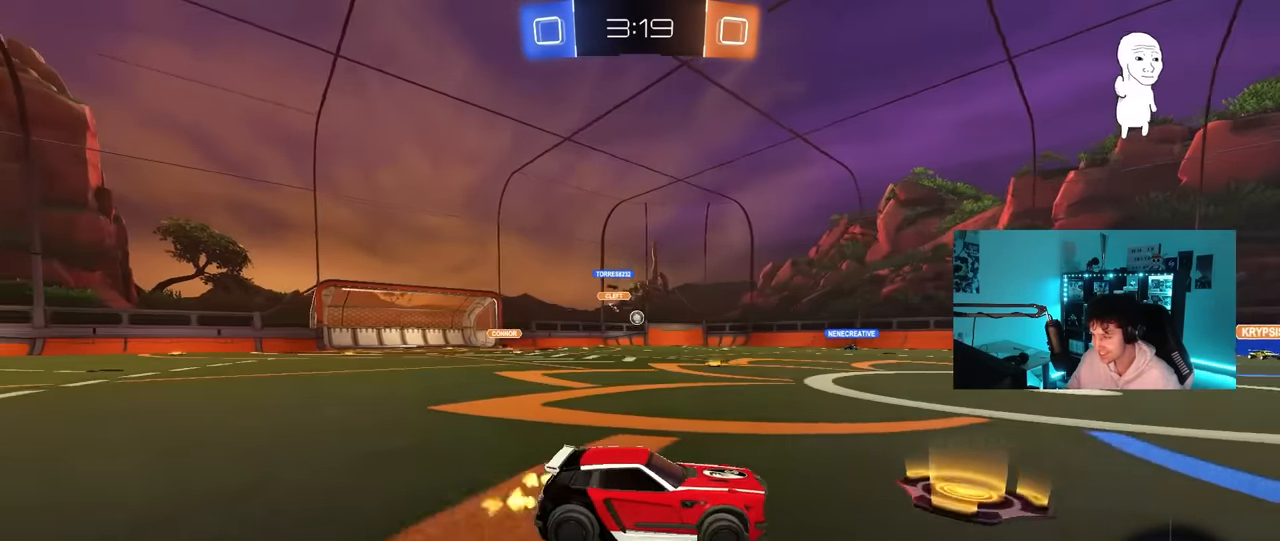
{"keys": ["a", "w"], "mouse": [], "mouse_move": "still", "events": [[100, "a", "up"], [283, "a", "down"]]}
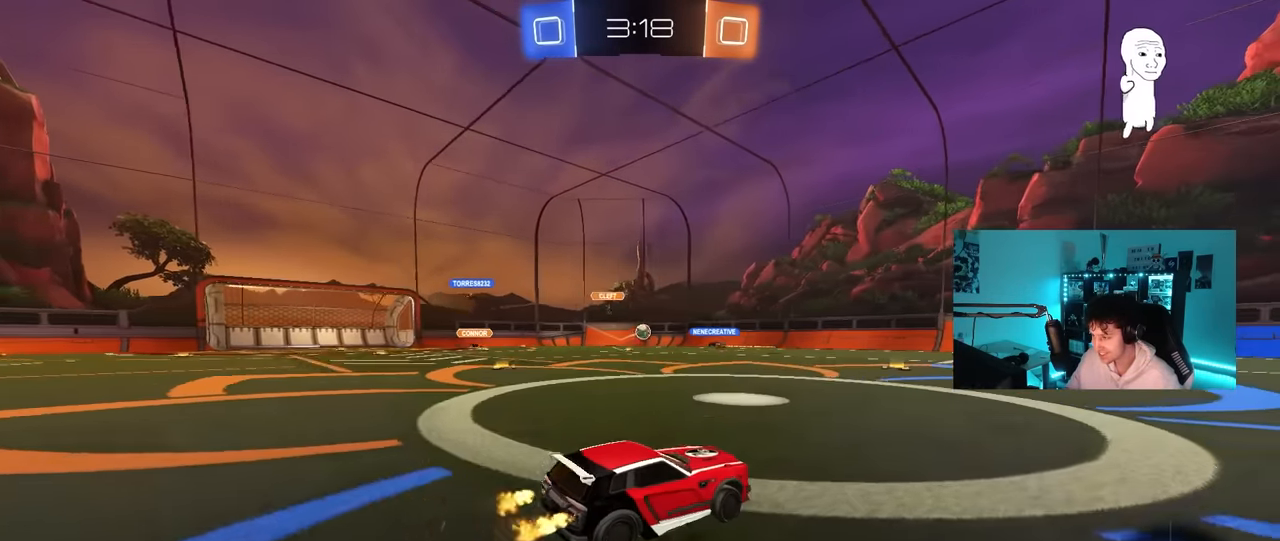
{"keys": ["a", "w"], "mouse": [], "mouse_move": "still", "events": [[17, "a", "up"], [300, "a", "down"]]}
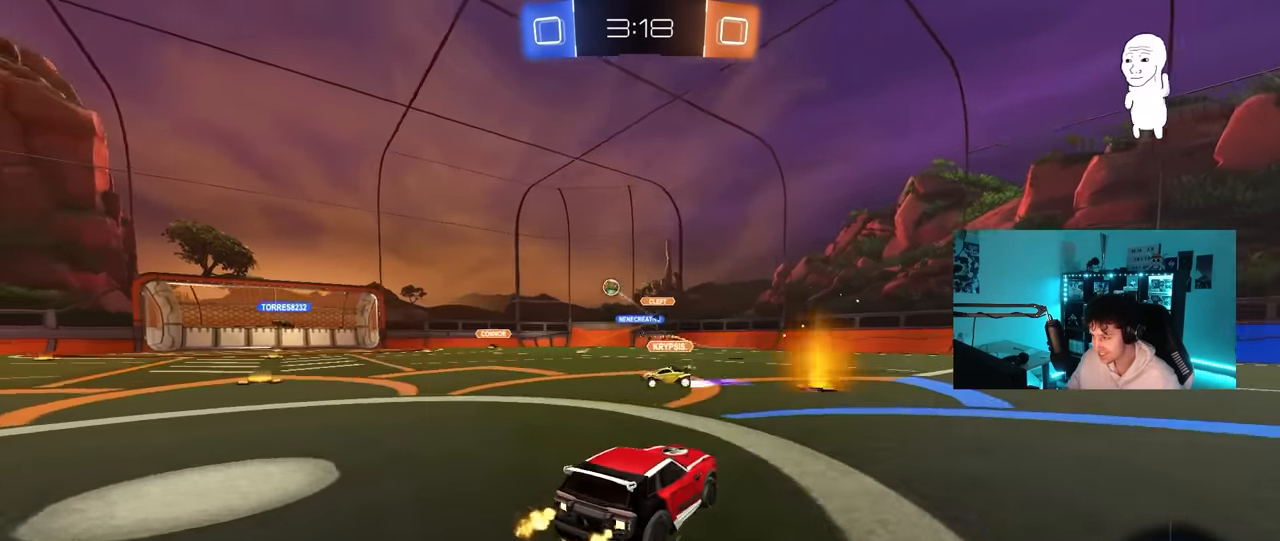
{"keys": ["a", "shift", "w"], "mouse": [], "mouse_move": "still", "events": [[133, "a", "up"], [367, "d", "down"], [467, "d", "up"], [500, "a", "down"], [500, "shift", "down"]]}
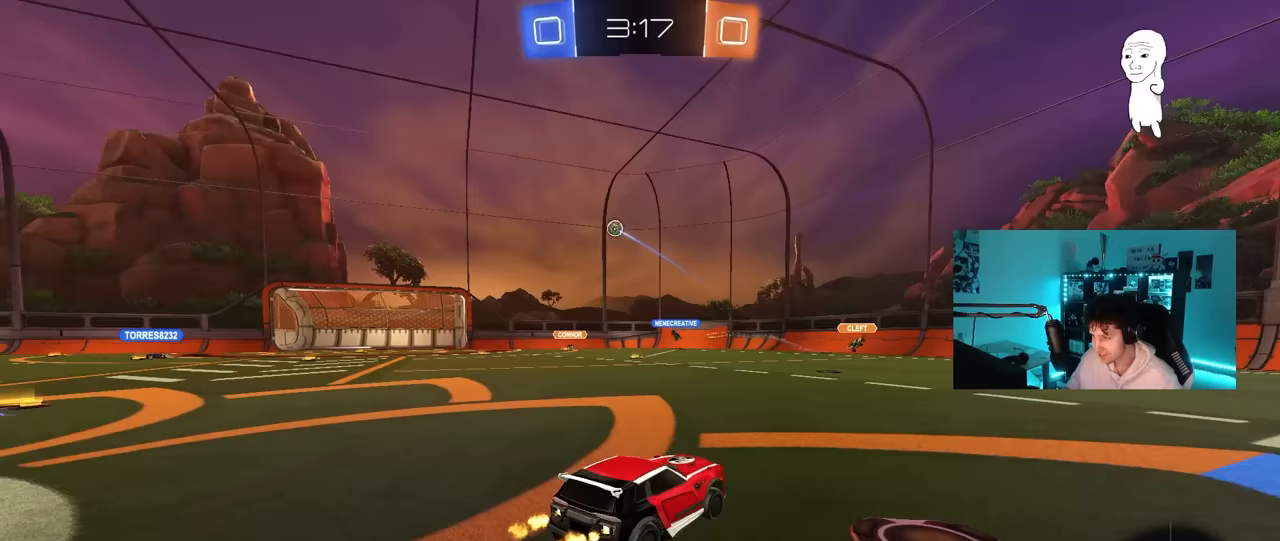
{"keys": [], "mouse": [], "mouse_move": "still", "events": [[100, "shift", "up"], [383, "a", "up"], [433, "w", "up"]]}
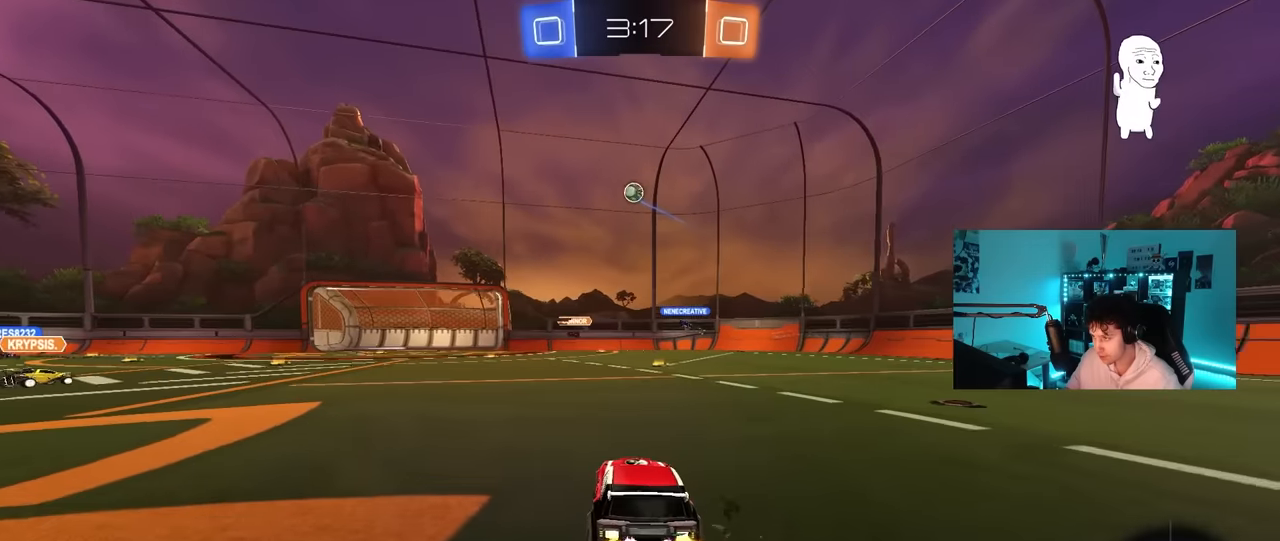
{"keys": ["a"], "mouse": ["left"], "mouse_move": "still", "events": [[17, "mouse_right", "down"], [67, "mouse_left", "down"], [117, "s", "down"], [250, "mouse_right", "up"], [300, "mouse_right", "down"], [300, "s", "up"], [350, "a", "down"], [450, "mouse_right", "up"]]}
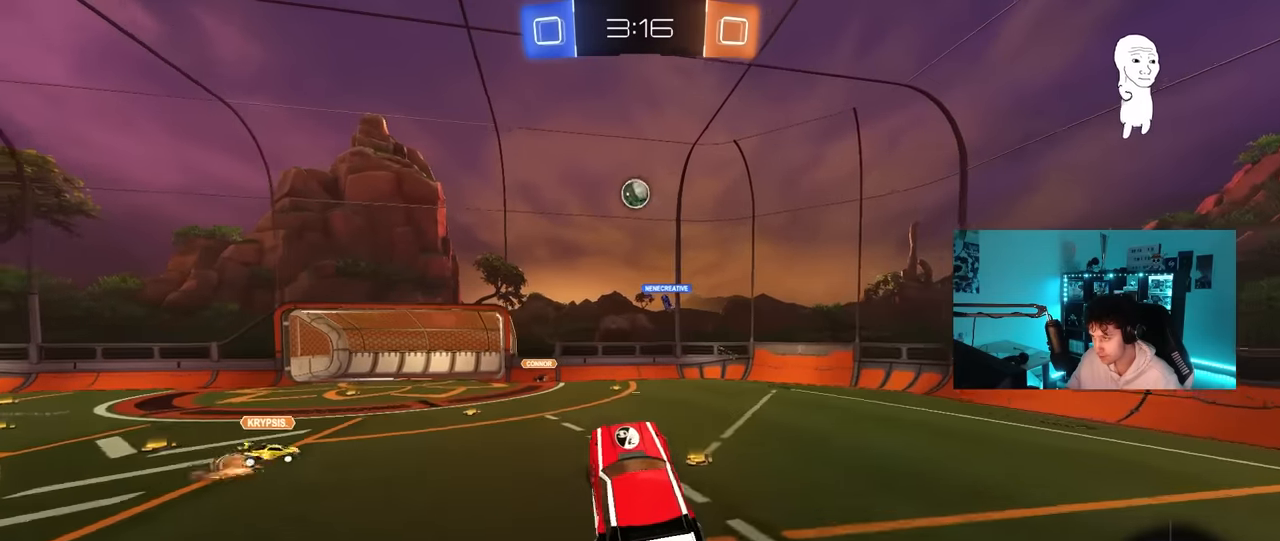
{"keys": ["d"], "mouse": ["left"], "mouse_move": "down", "events": [[33, "a", "up"], [33, "d", "down"], [33, "w", "down"], [183, "d", "up"], [183, "w", "up"], [267, "s", "down"], [317, "a", "down"], [367, "a", "up"], [417, "s", "up"], [467, "d", "down"]]}
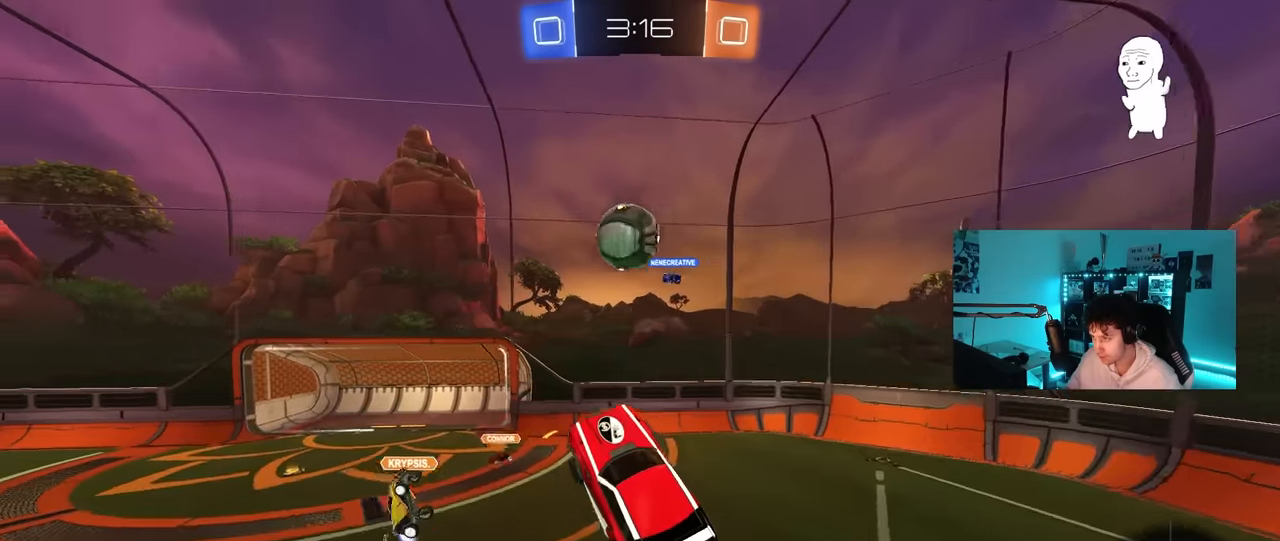
{"keys": ["a", "shift", "w"], "mouse": [], "mouse_move": "still", "events": [[50, "w", "down"], [150, "a", "down"], [200, "shift", "down"], [233, "d", "up"], [283, "mouse_left", "up"]]}
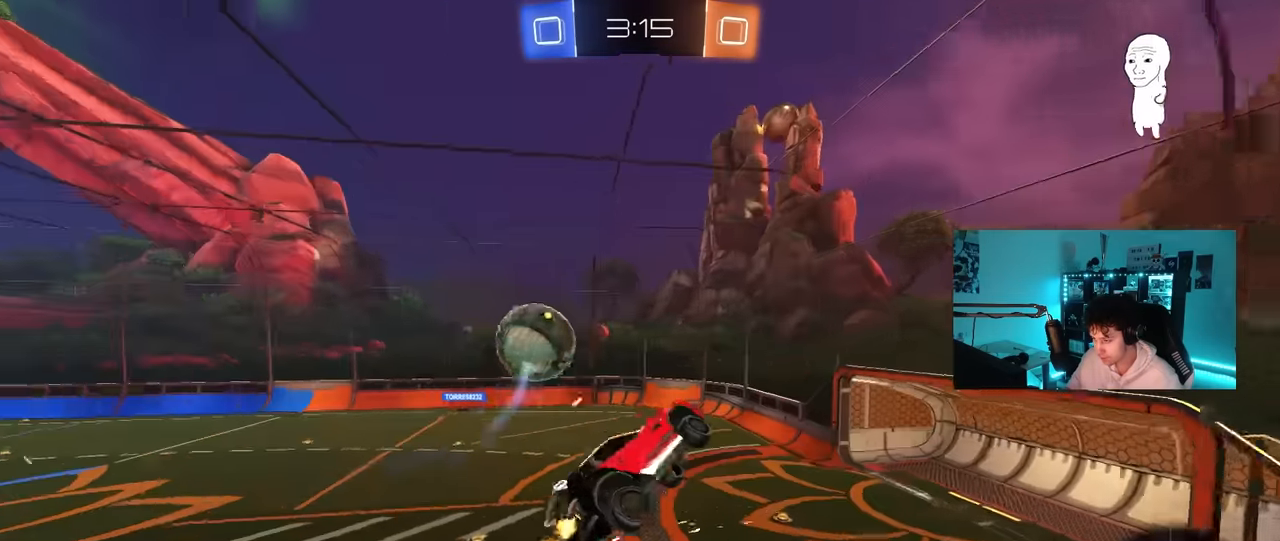
{"keys": ["a", "s", "shift"], "mouse": [], "mouse_move": "still", "events": [[17, "shift", "up"], [117, "a", "up"], [117, "w", "up"], [250, "s", "down"], [300, "a", "down"], [350, "d", "down"], [450, "d", "up"], [450, "shift", "down"]]}
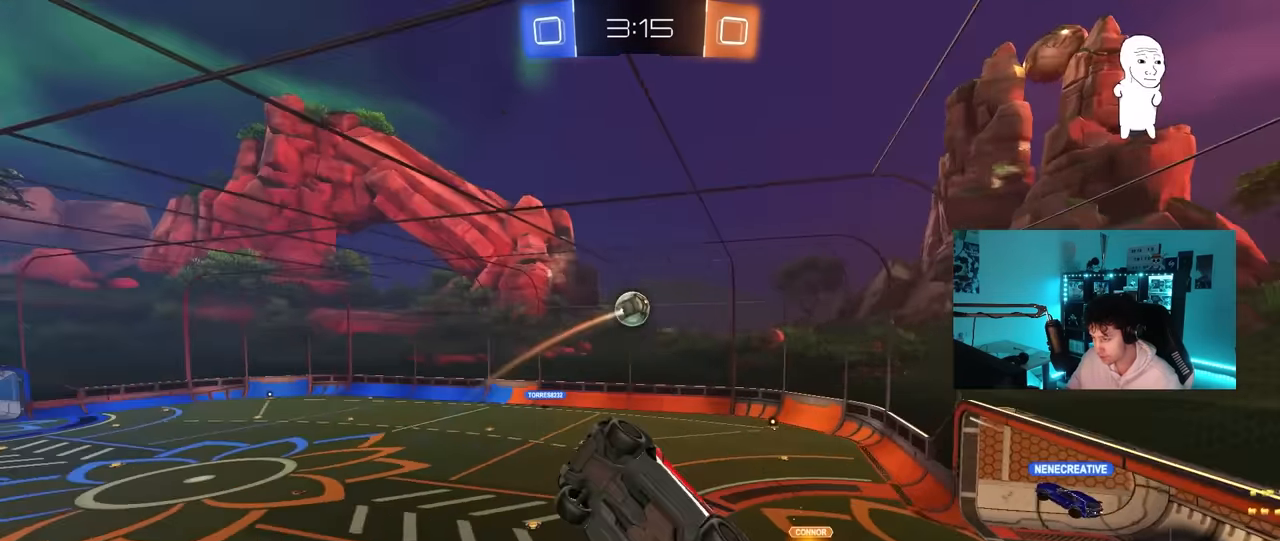
{"keys": ["a"], "mouse": [], "mouse_move": "still", "events": [[133, "shift", "up"], [183, "s", "up"], [217, "a", "up"], [417, "a", "down"]]}
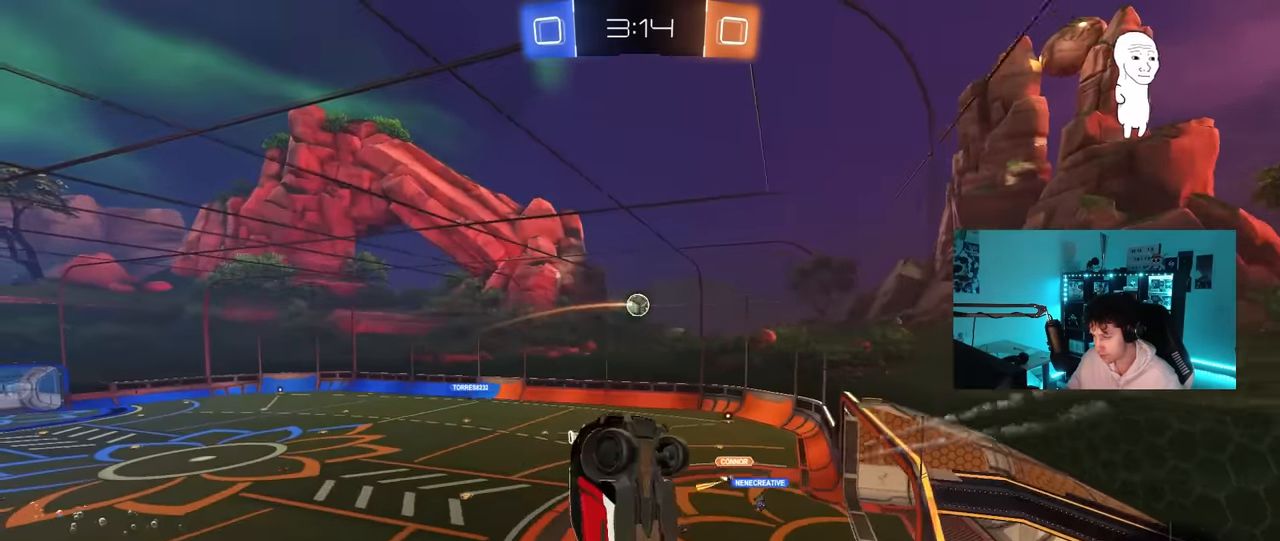
{"keys": ["s"], "mouse": ["right"], "mouse_move": "still", "events": [[50, "a", "up"], [150, "w", "down"], [283, "a", "down"], [333, "a", "up"], [383, "mouse_right", "down"], [383, "w", "up"], [467, "s", "down"]]}
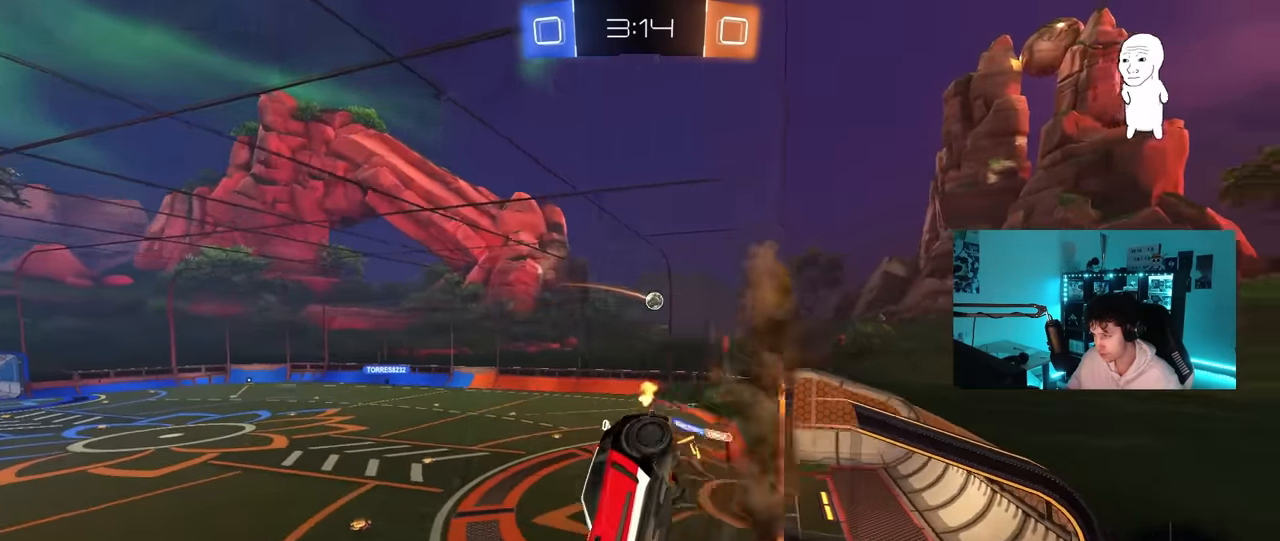
{"keys": [], "mouse": [], "mouse_move": "still", "events": [[67, "a", "down"], [67, "shift", "down"], [67, "space", "down"], [100, "mouse_right", "up"], [217, "shift", "up"], [217, "space", "up"], [250, "a", "up"], [300, "d", "down"], [350, "d", "up"], [350, "s", "up"]]}